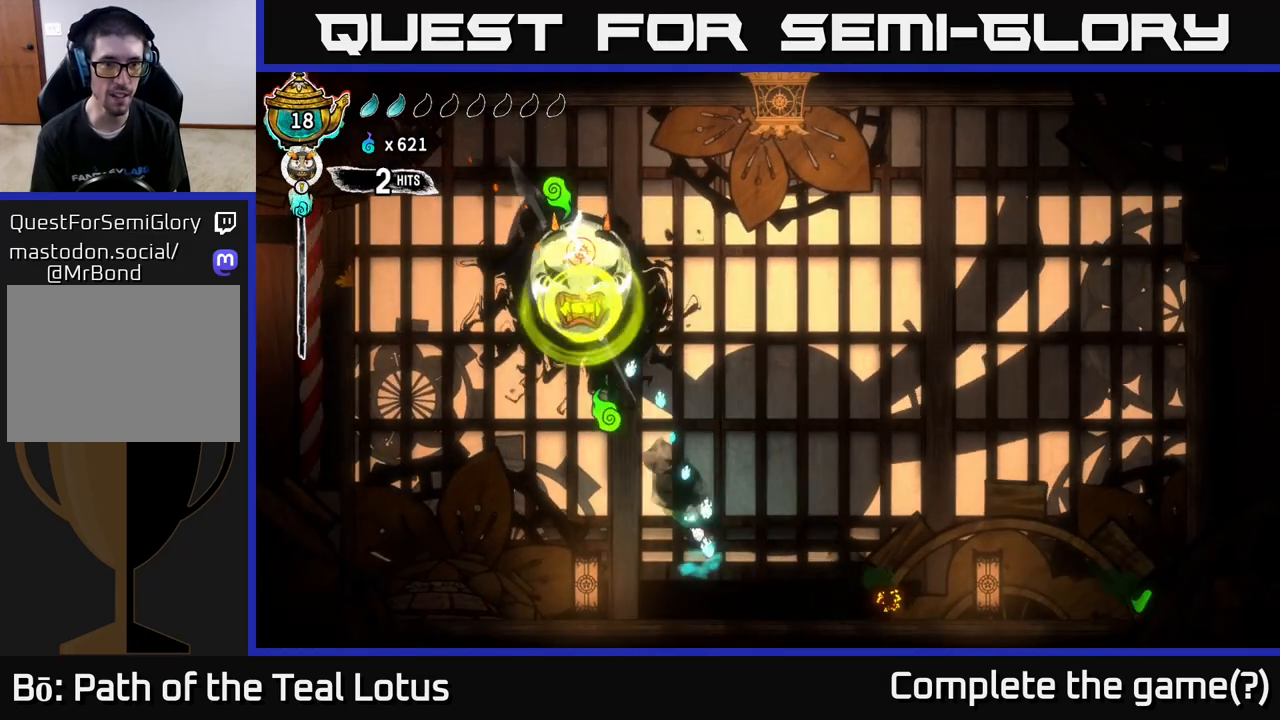
Gameplay with a controller (Xbox layout); each line is a JSON object with the inputs held at the frame after it. "events" lists button and stick changes between this image and that frame as [ms after this image, input, new state], when the widget could be followed in between.
{"buttons": ["A"], "left_stick": "up", "right_stick": "center", "events": [[217, "A", "up"], [267, "X", "down"], [350, "left_stick", "up"], [367, "A", "down"], [383, "X", "up"]]}
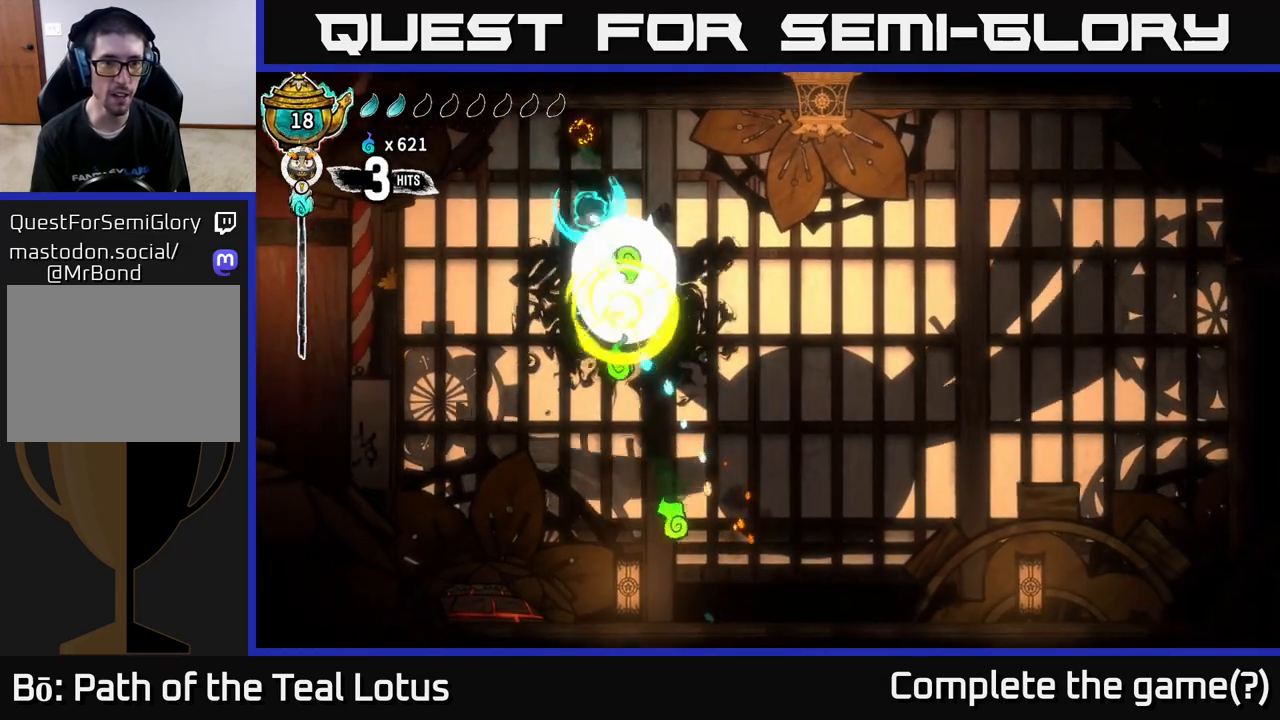
{"buttons": [], "left_stick": "right", "right_stick": "center", "events": [[17, "A", "up"], [117, "left_stick", "right"], [183, "X", "down"], [333, "X", "up"]]}
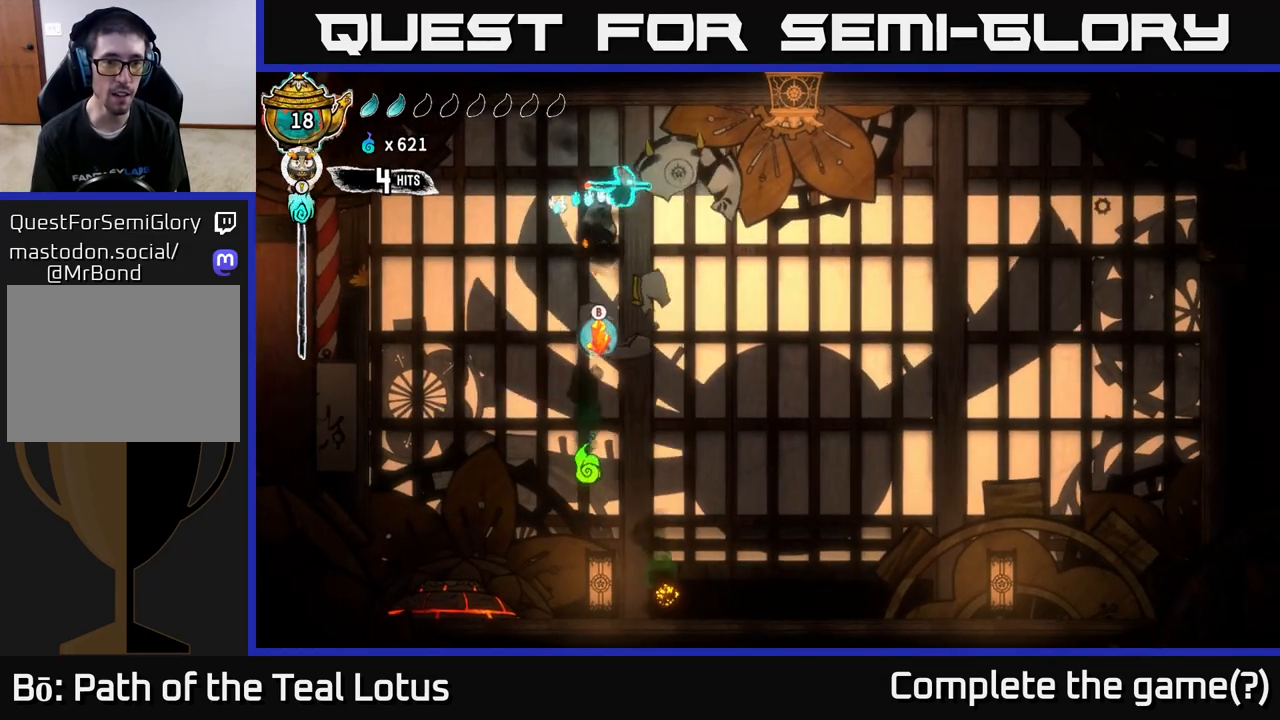
{"buttons": [], "left_stick": "down-left", "right_stick": "center", "events": [[400, "left_stick", "down-left"]]}
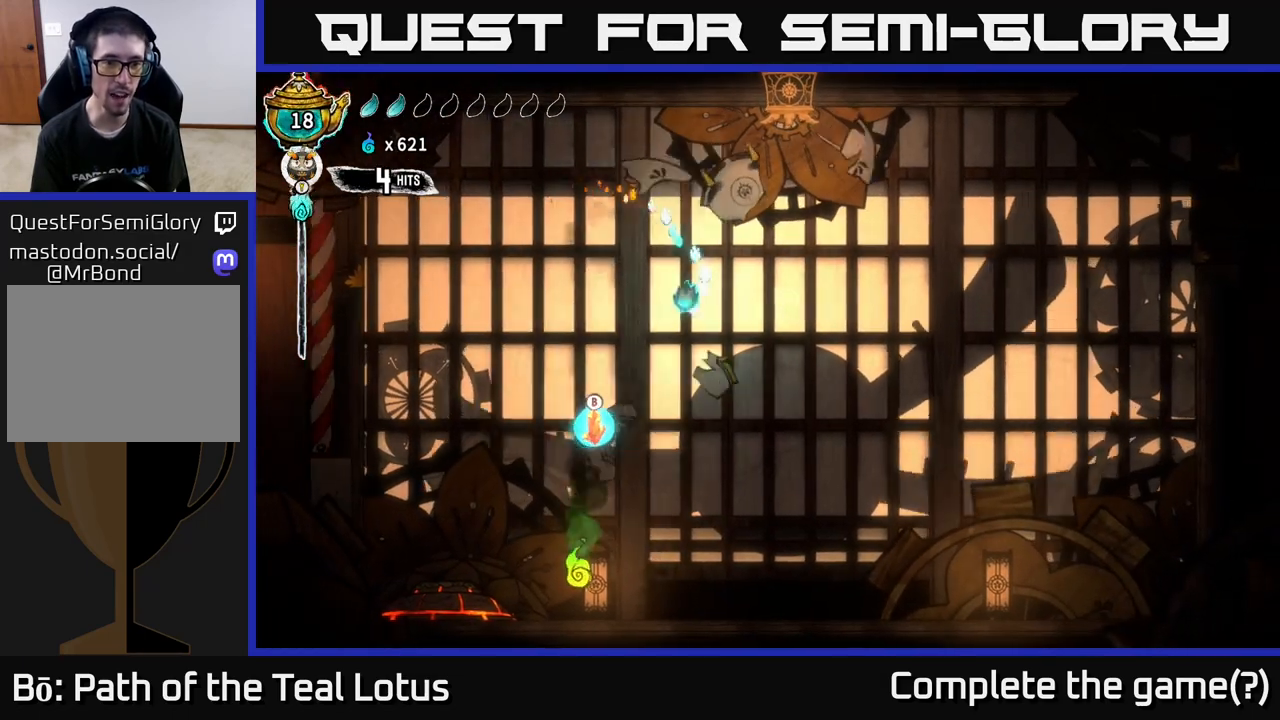
{"buttons": [], "left_stick": "center", "right_stick": "center", "events": [[167, "left_stick", "right"], [267, "left_stick", "left"], [450, "left_stick", "center"]]}
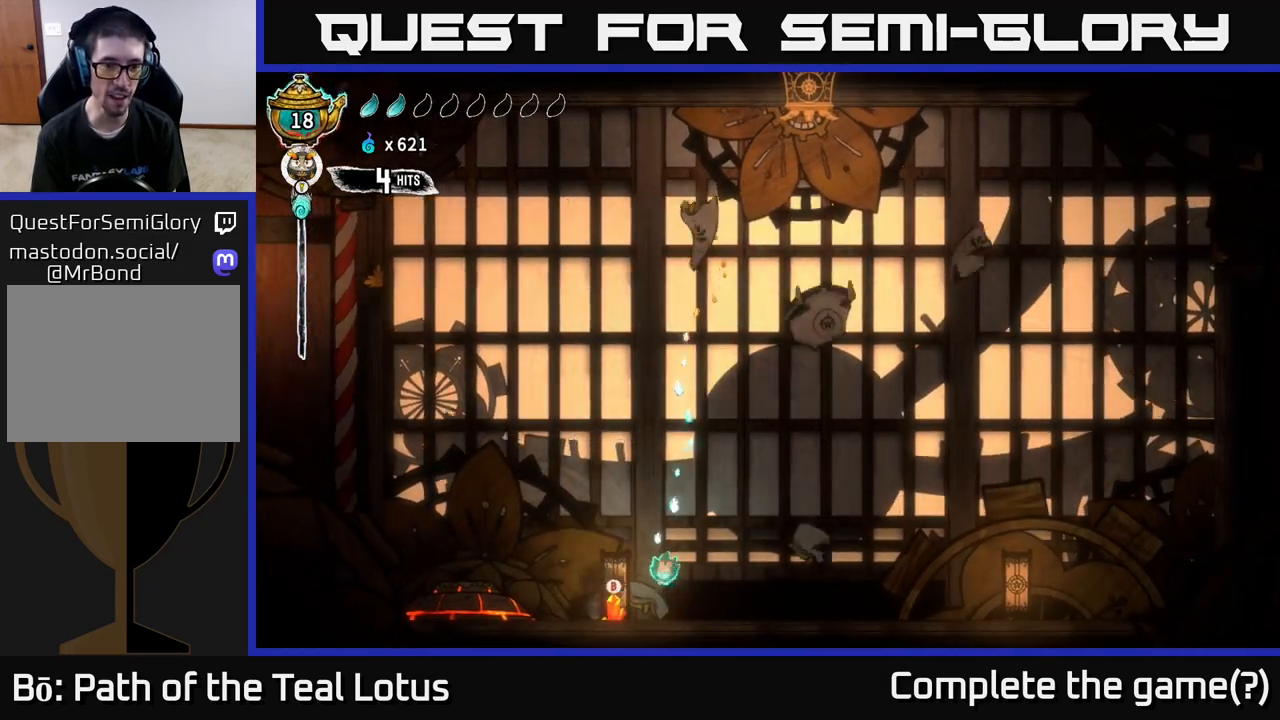
{"buttons": [], "left_stick": "left", "right_stick": "center", "events": [[383, "left_stick", "left"]]}
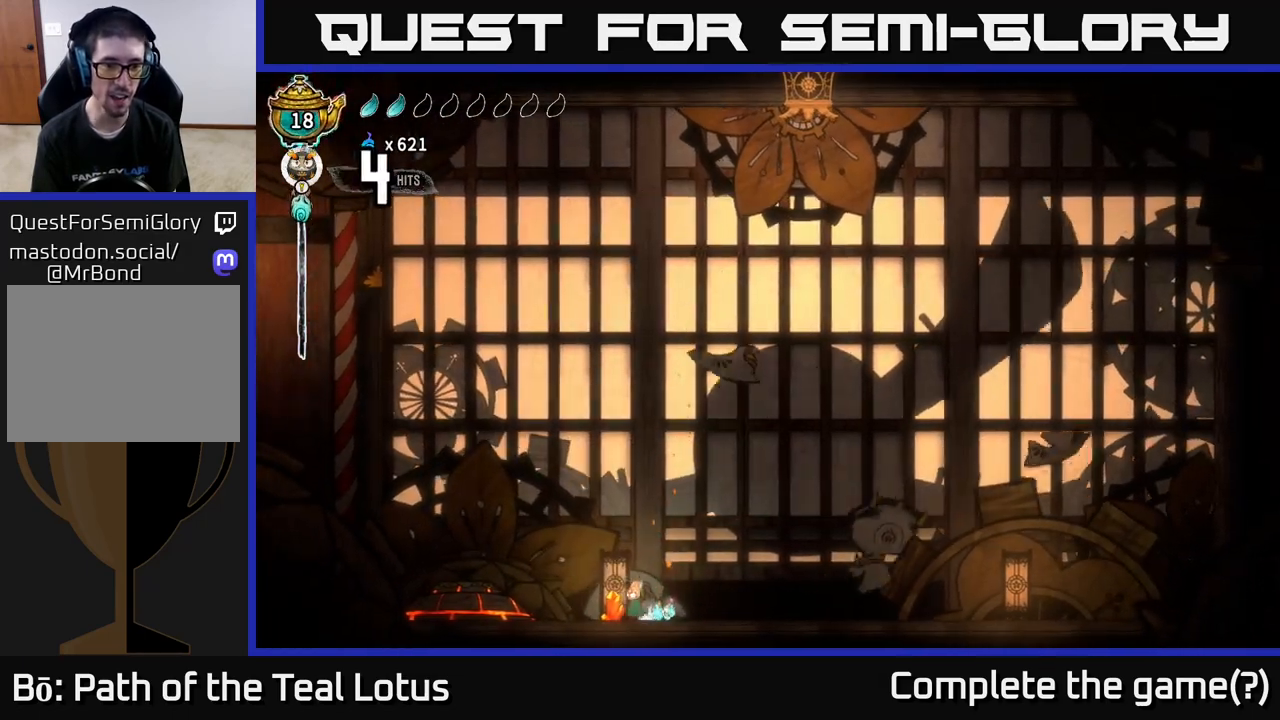
{"buttons": [], "left_stick": "center", "right_stick": "center", "events": [[50, "left_stick", "up-left"], [67, "B", "down"], [317, "left_stick", "left"], [350, "B", "up"], [450, "left_stick", "center"]]}
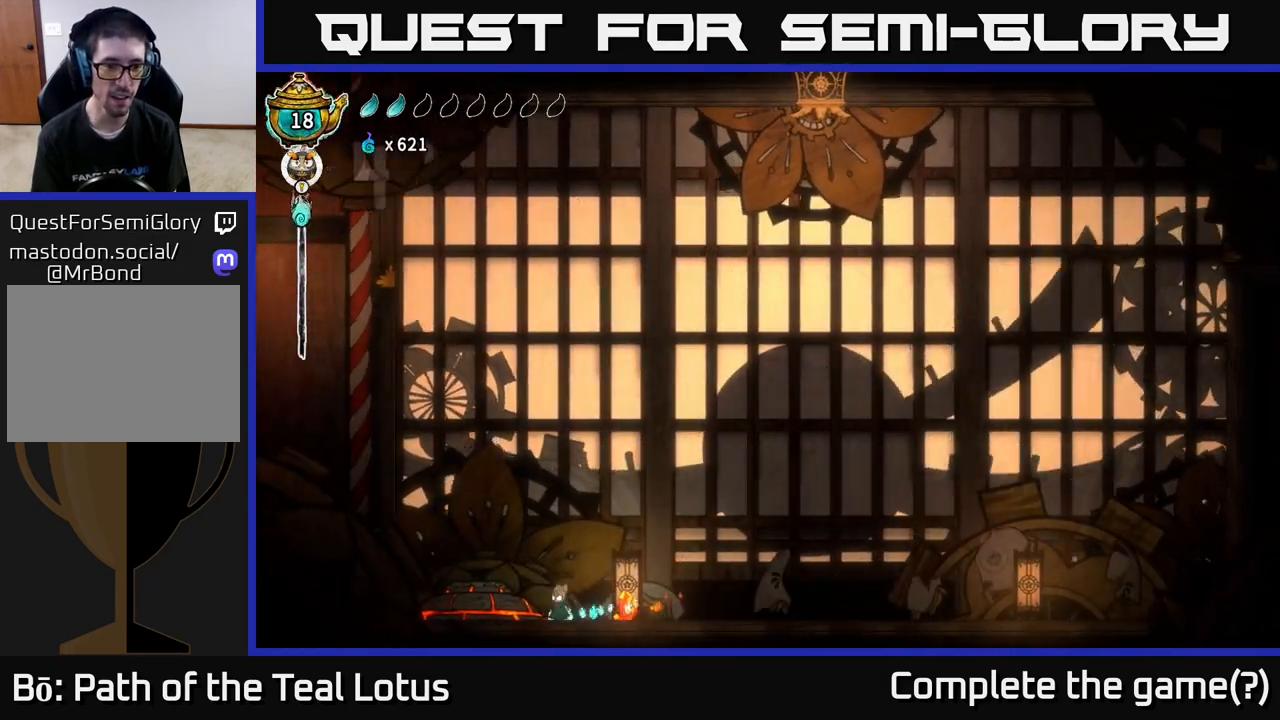
{"buttons": [], "left_stick": "up-right", "right_stick": "center", "events": [[33, "left_stick", "right"], [67, "A", "down"], [150, "X", "down"], [200, "A", "up"], [283, "left_stick", "down"], [317, "X", "up"], [417, "left_stick", "right"], [483, "left_stick", "up-right"]]}
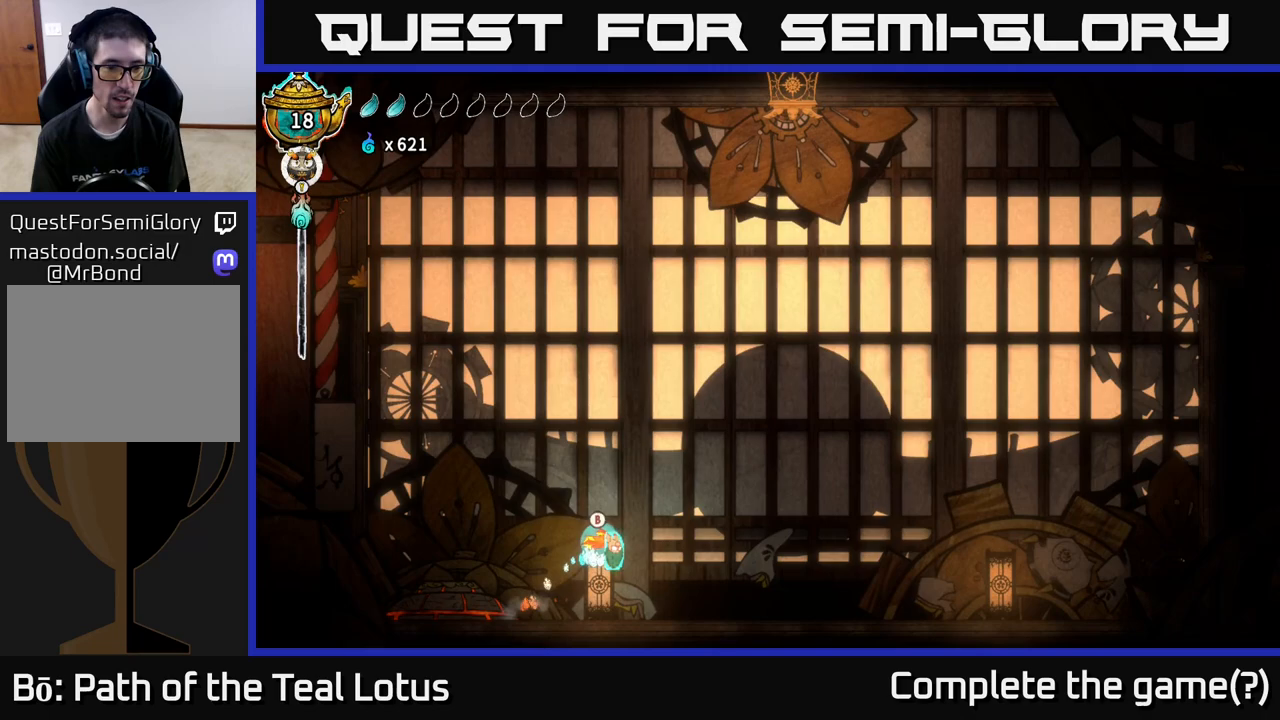
{"buttons": ["B"], "left_stick": "left", "right_stick": "center", "events": [[17, "left_stick", "up"], [33, "A", "down"], [117, "A", "up"], [133, "B", "down"], [150, "left_stick", "left"]]}
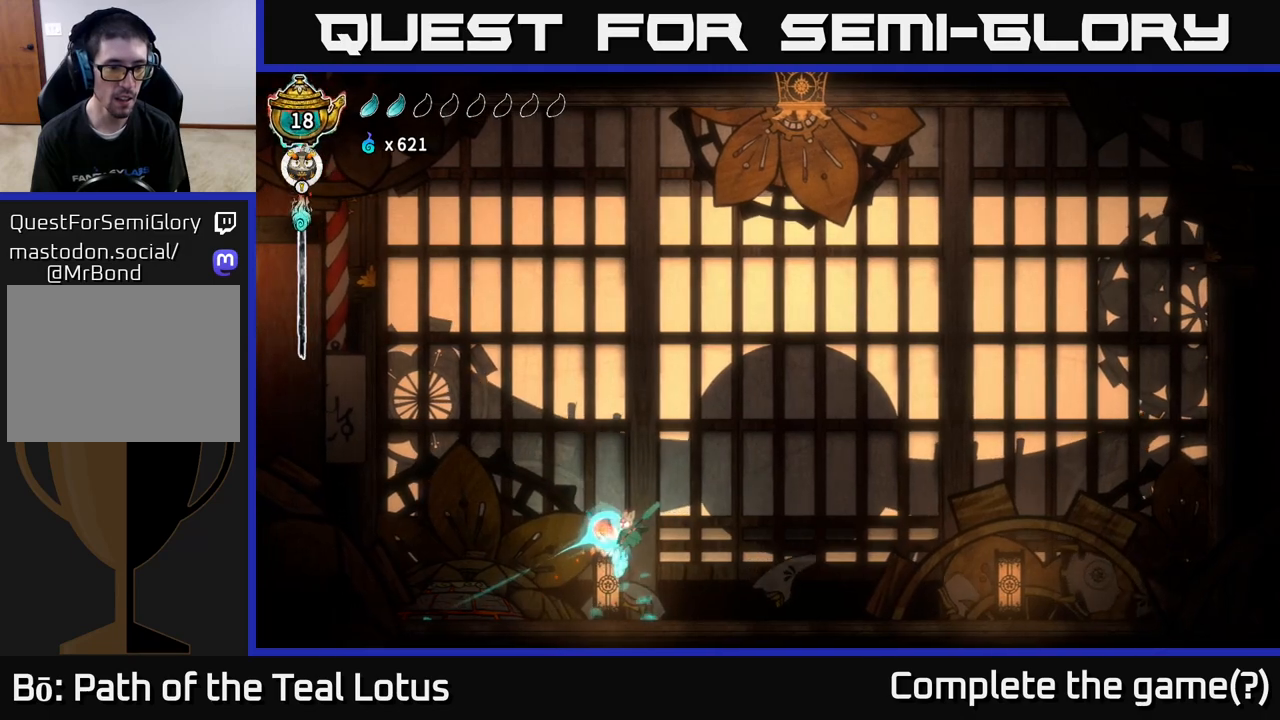
{"buttons": ["B"], "left_stick": "left", "right_stick": "center", "events": []}
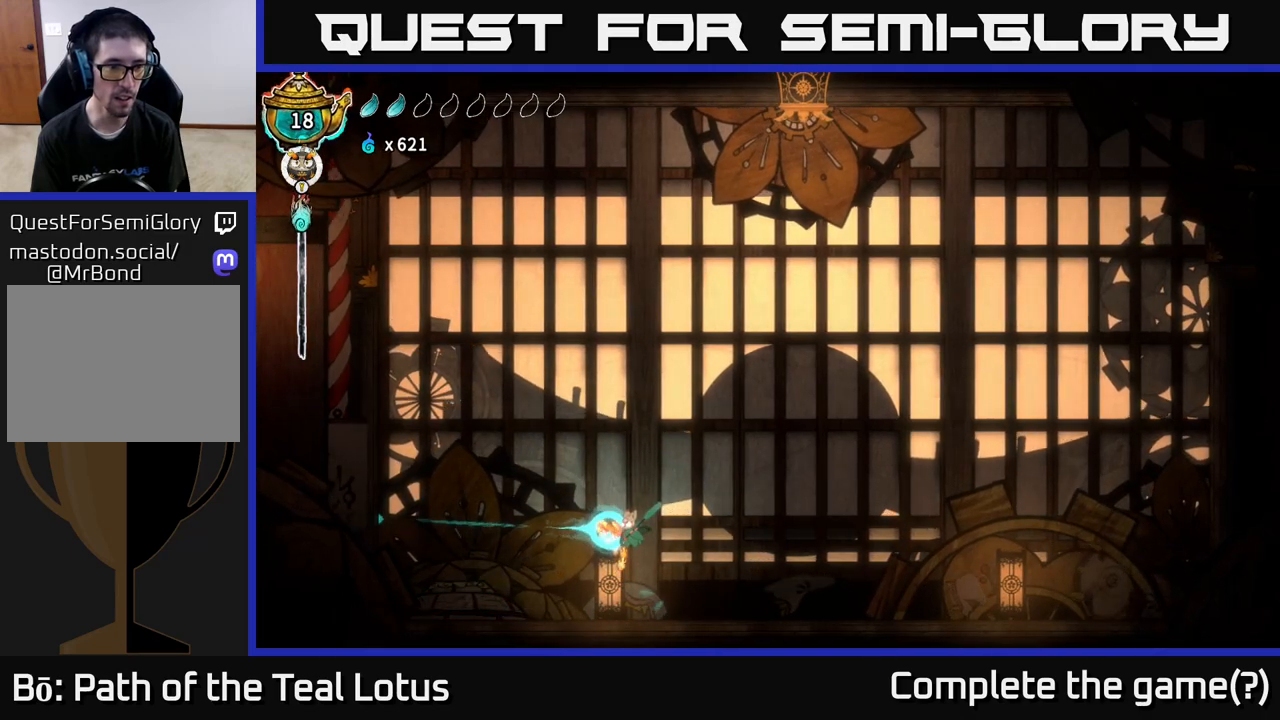
{"buttons": [], "left_stick": "left", "right_stick": "center", "events": [[167, "left_stick", "down-left"], [300, "B", "up"], [433, "left_stick", "left"]]}
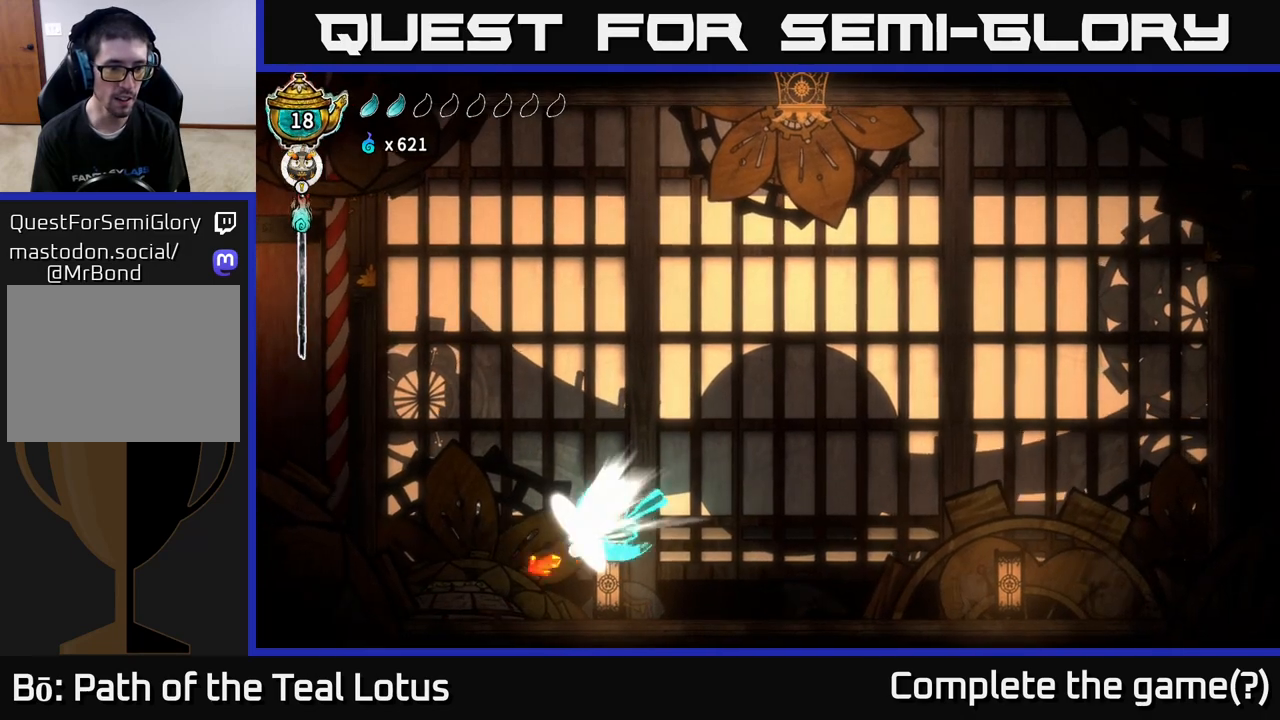
{"buttons": [], "left_stick": "left", "right_stick": "center", "events": [[283, "left_stick", "center"], [500, "left_stick", "left"]]}
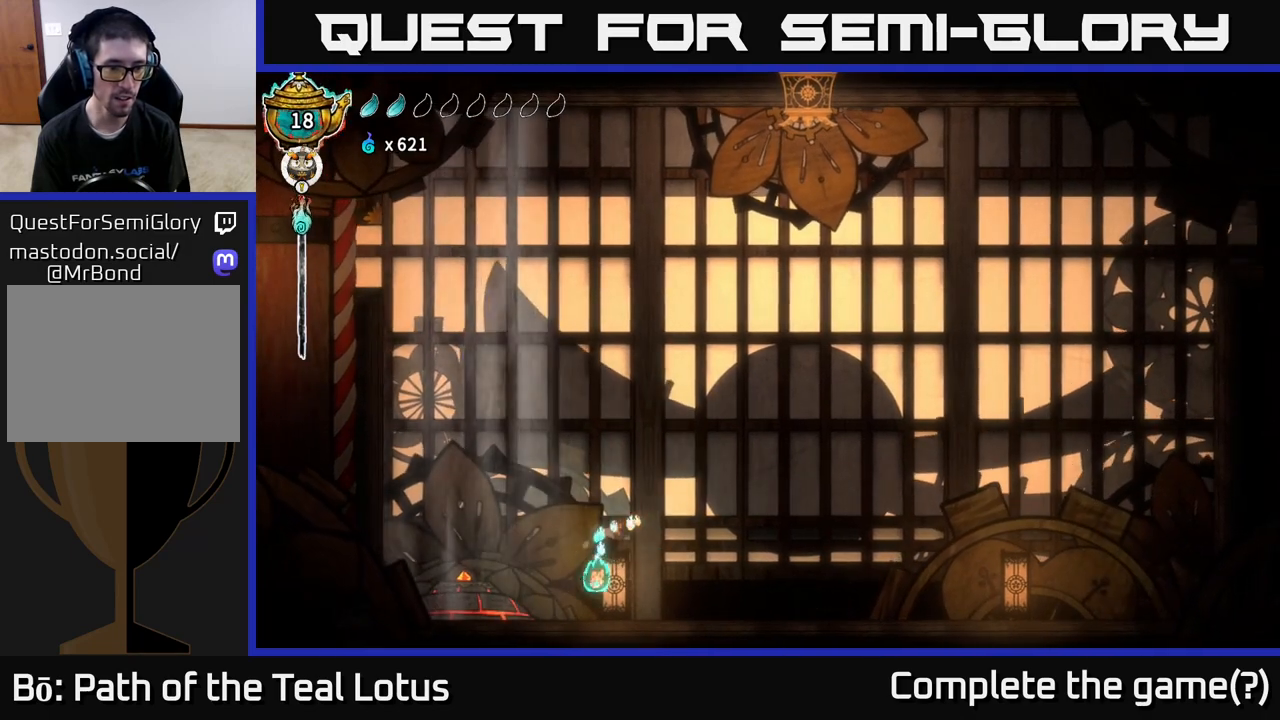
{"buttons": [], "left_stick": "center", "right_stick": "center", "events": [[250, "left_stick", "center"]]}
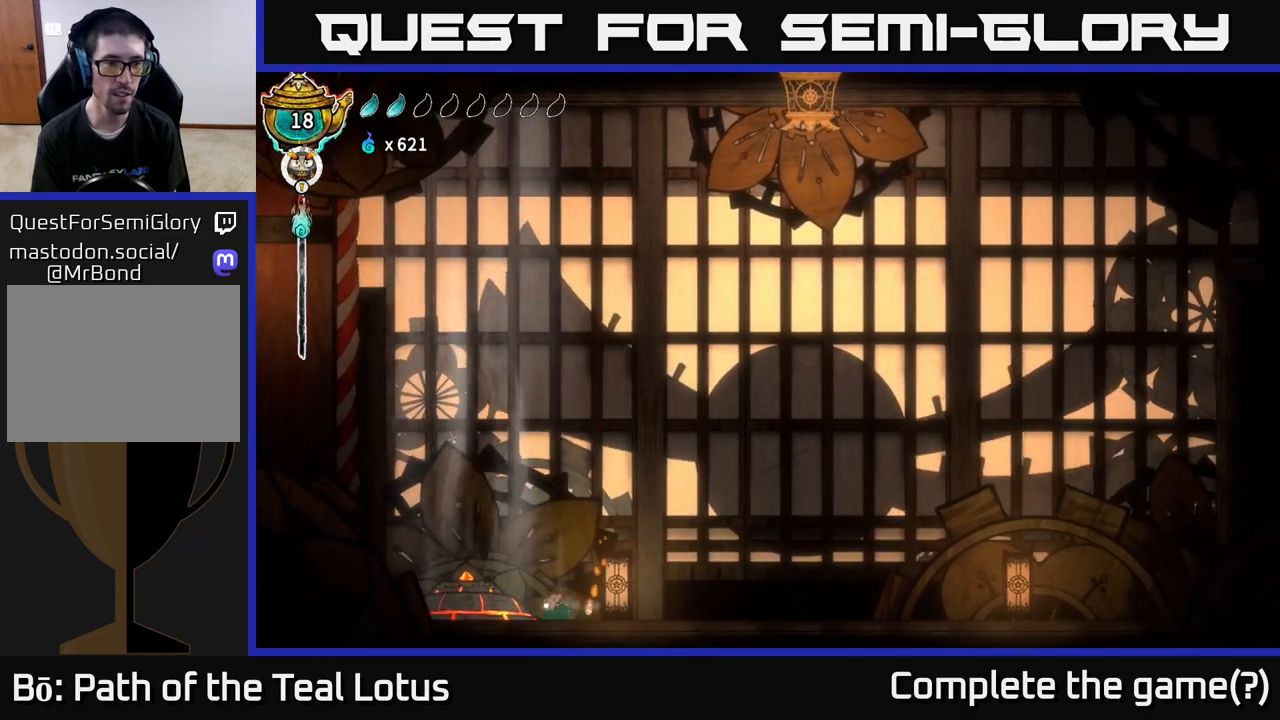
{"buttons": [], "left_stick": "center", "right_stick": "center", "events": []}
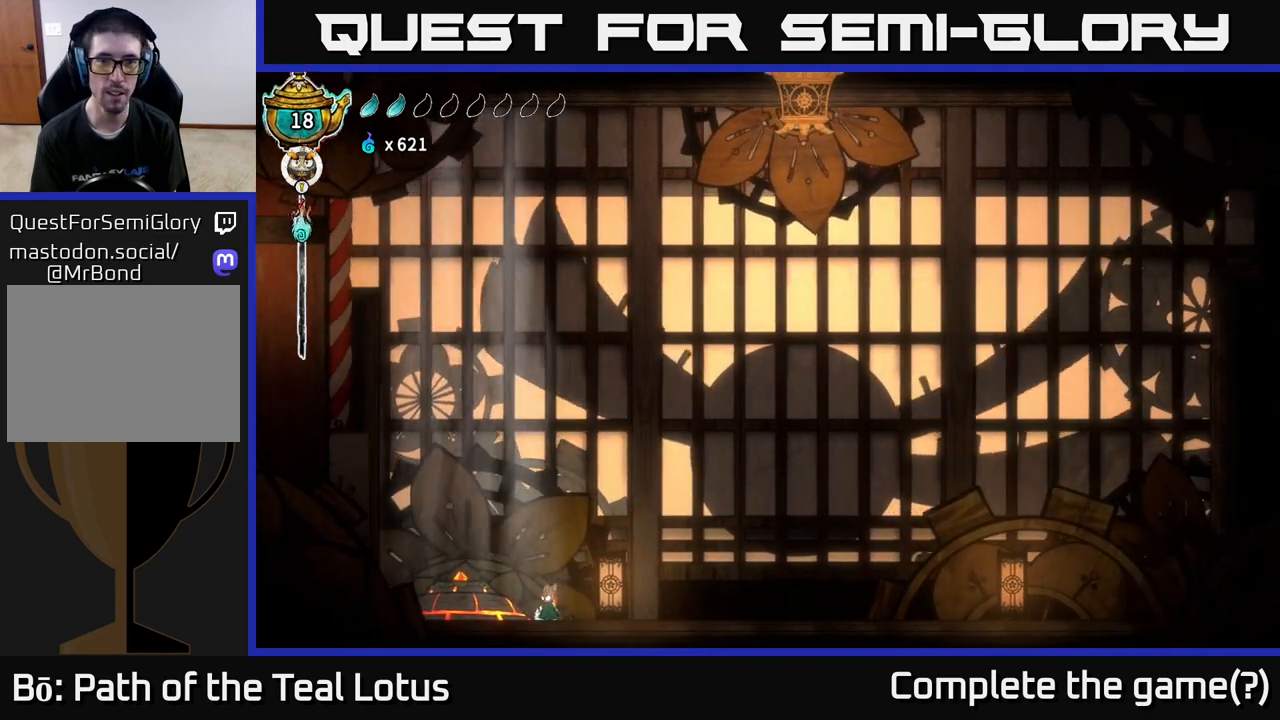
{"buttons": ["L2"], "left_stick": "center", "right_stick": "center", "events": [[150, "left_stick", "right"], [383, "left_stick", "center"], [417, "L2", "down"]]}
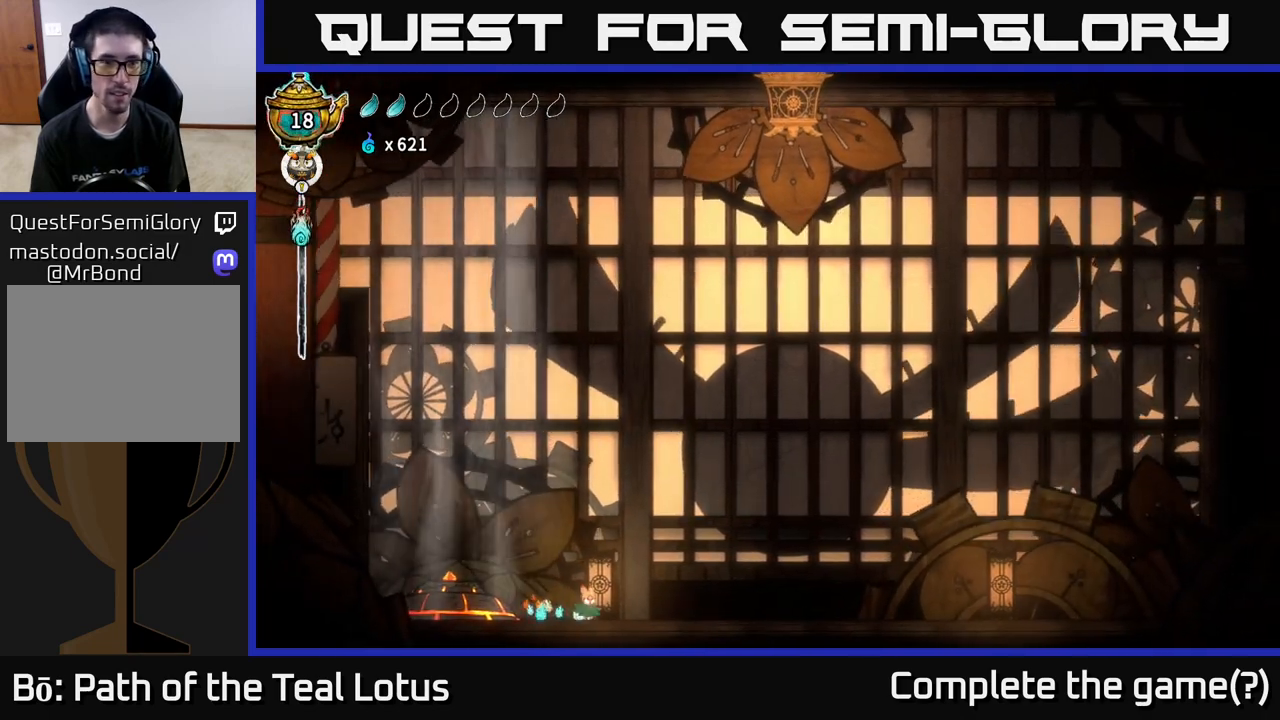
{"buttons": ["L2"], "left_stick": "center", "right_stick": "center", "events": []}
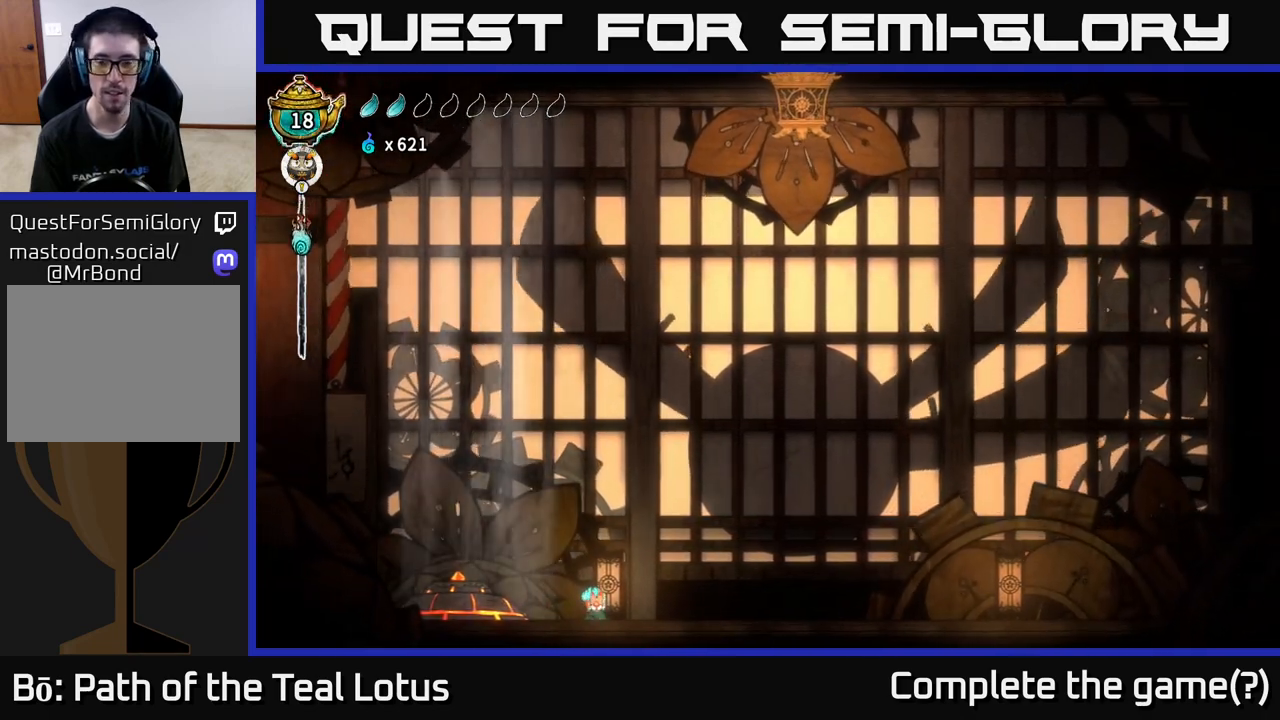
{"buttons": ["L2"], "left_stick": "center", "right_stick": "center", "events": []}
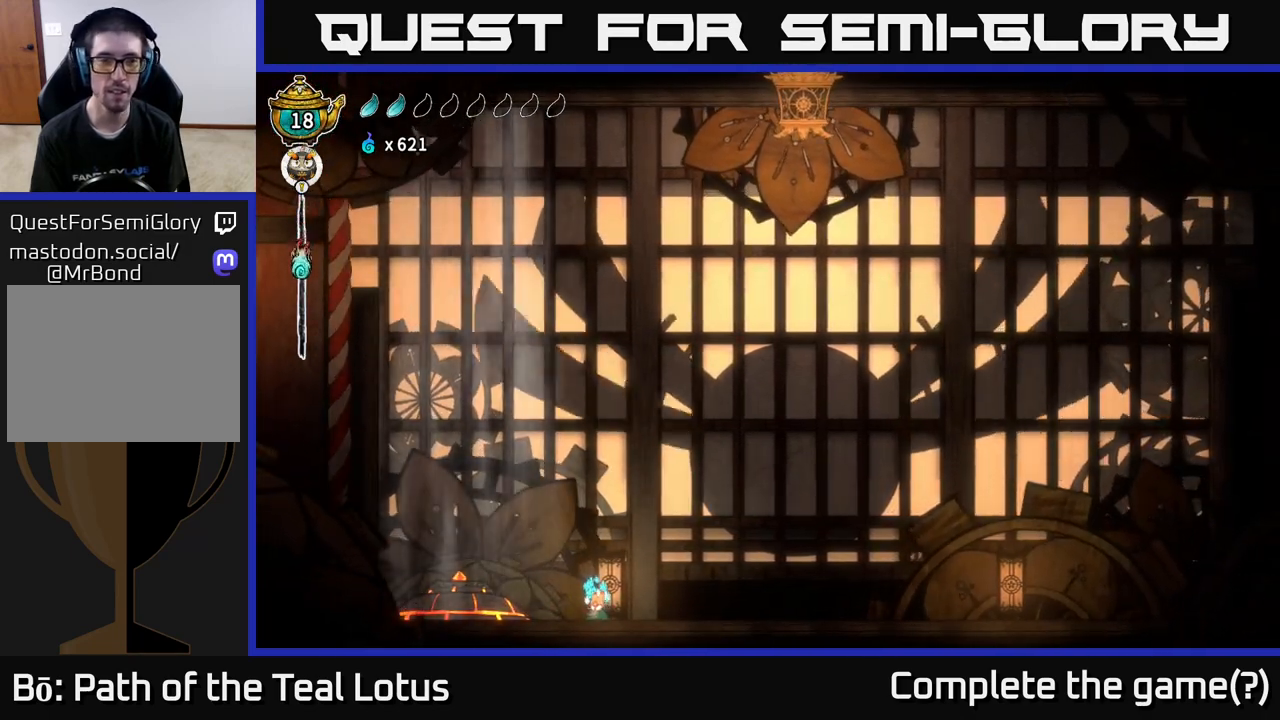
{"buttons": ["L2"], "left_stick": "center", "right_stick": "center", "events": []}
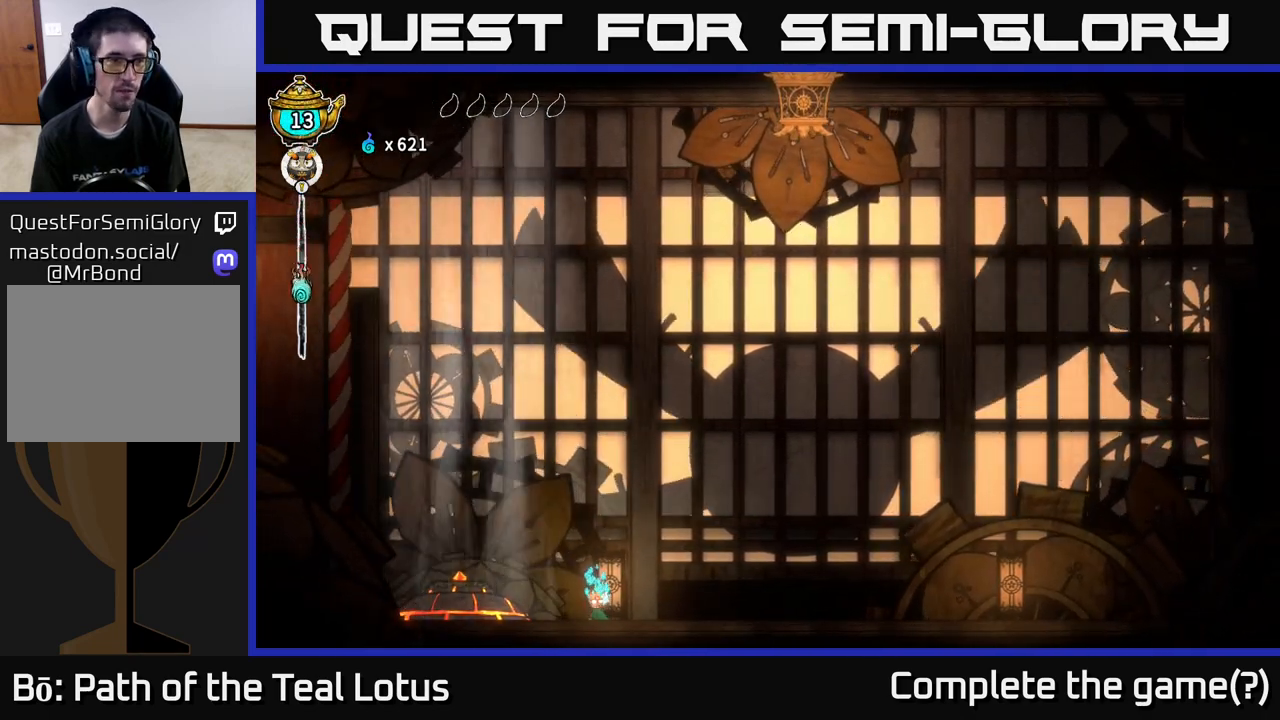
{"buttons": ["L2"], "left_stick": "center", "right_stick": "center", "events": []}
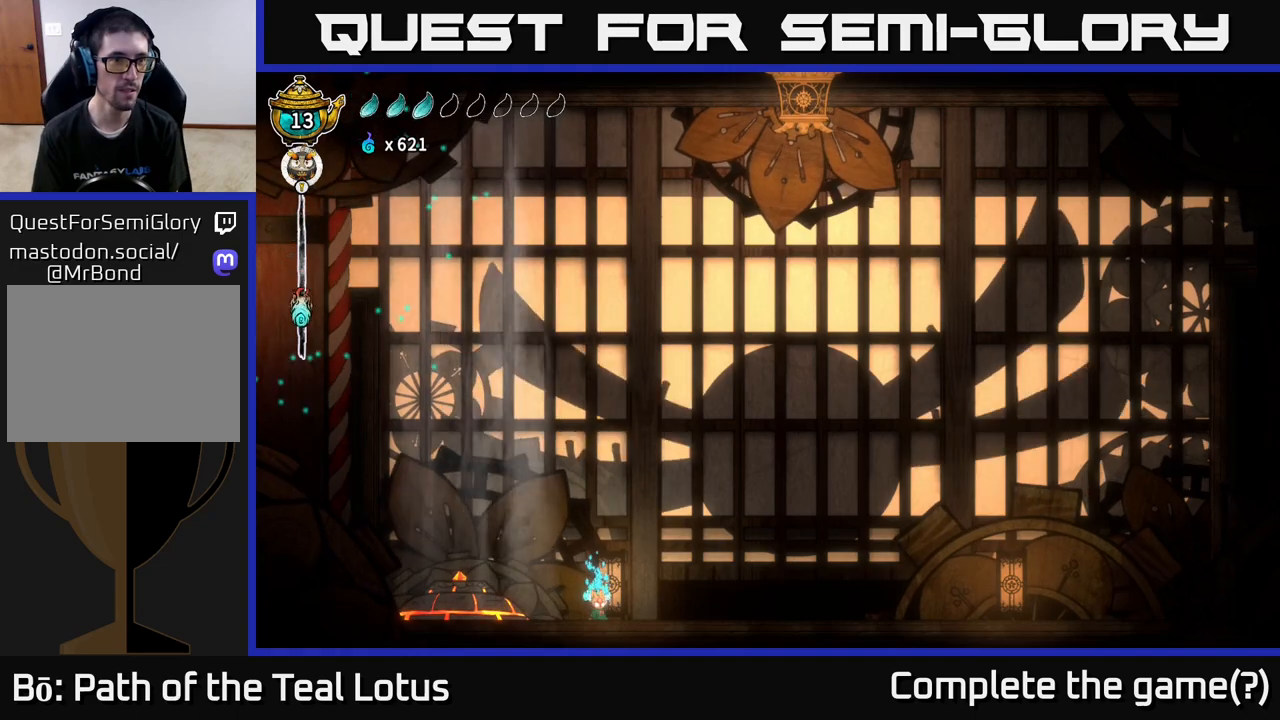
{"buttons": ["L2"], "left_stick": "center", "right_stick": "center", "events": []}
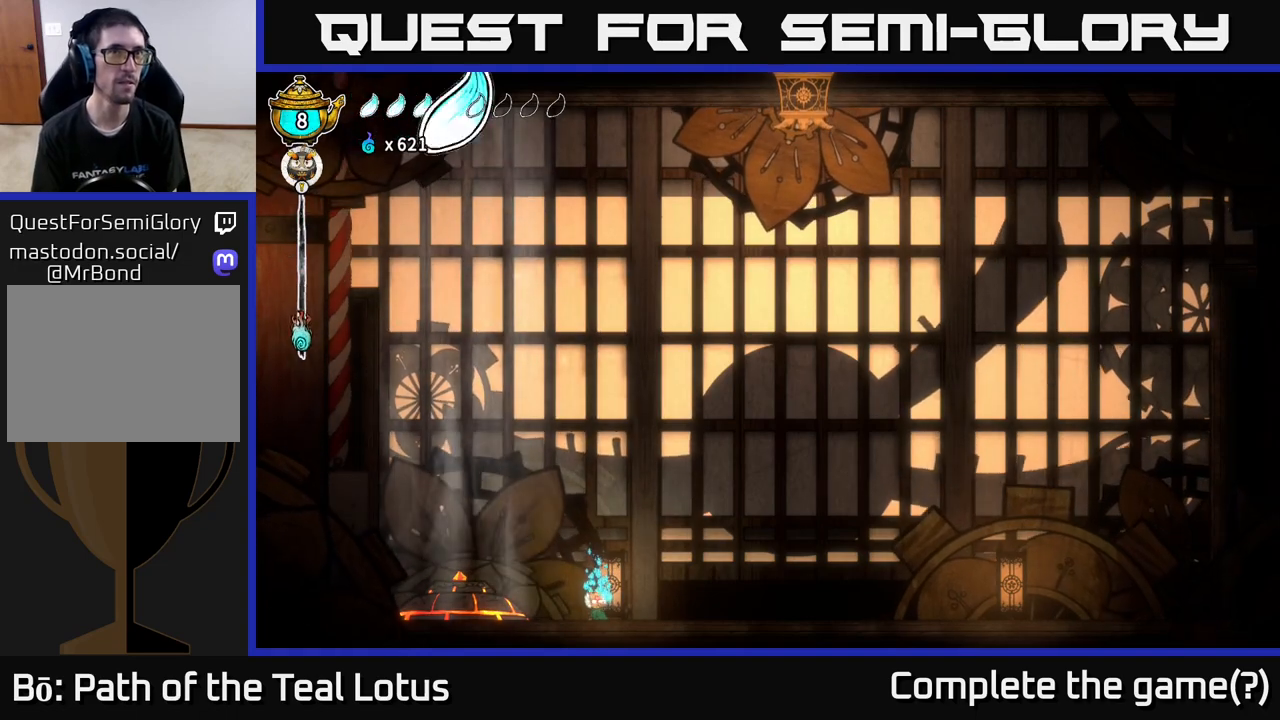
{"buttons": ["L2"], "left_stick": "center", "right_stick": "center", "events": []}
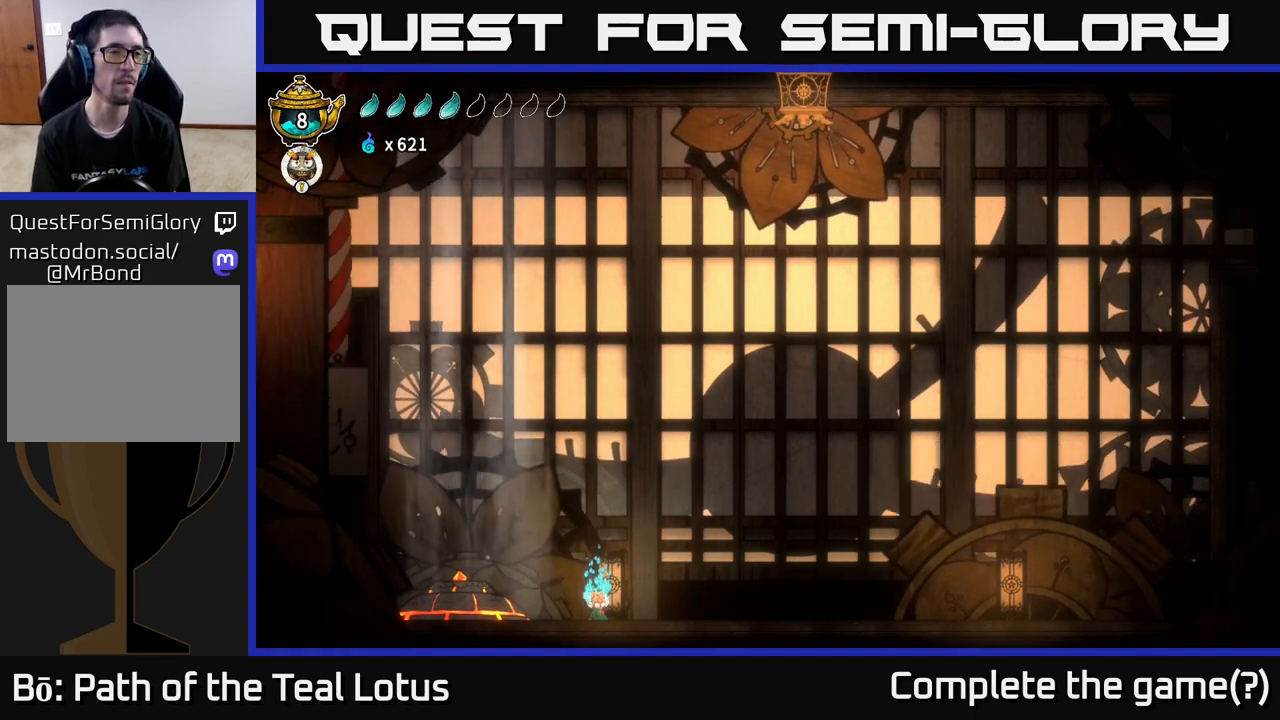
{"buttons": ["L2"], "left_stick": "center", "right_stick": "center", "events": []}
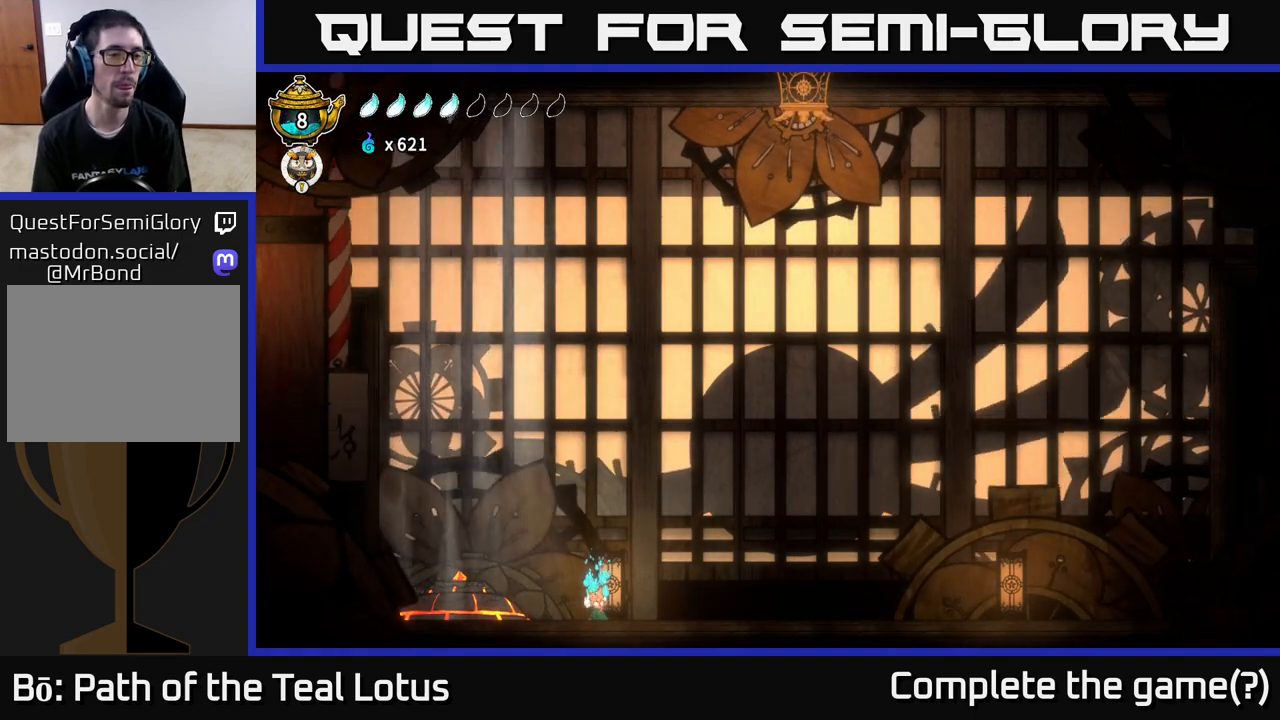
{"buttons": ["A"], "left_stick": "left", "right_stick": "center", "events": [[317, "left_stick", "left"], [383, "L2", "up"], [483, "A", "down"]]}
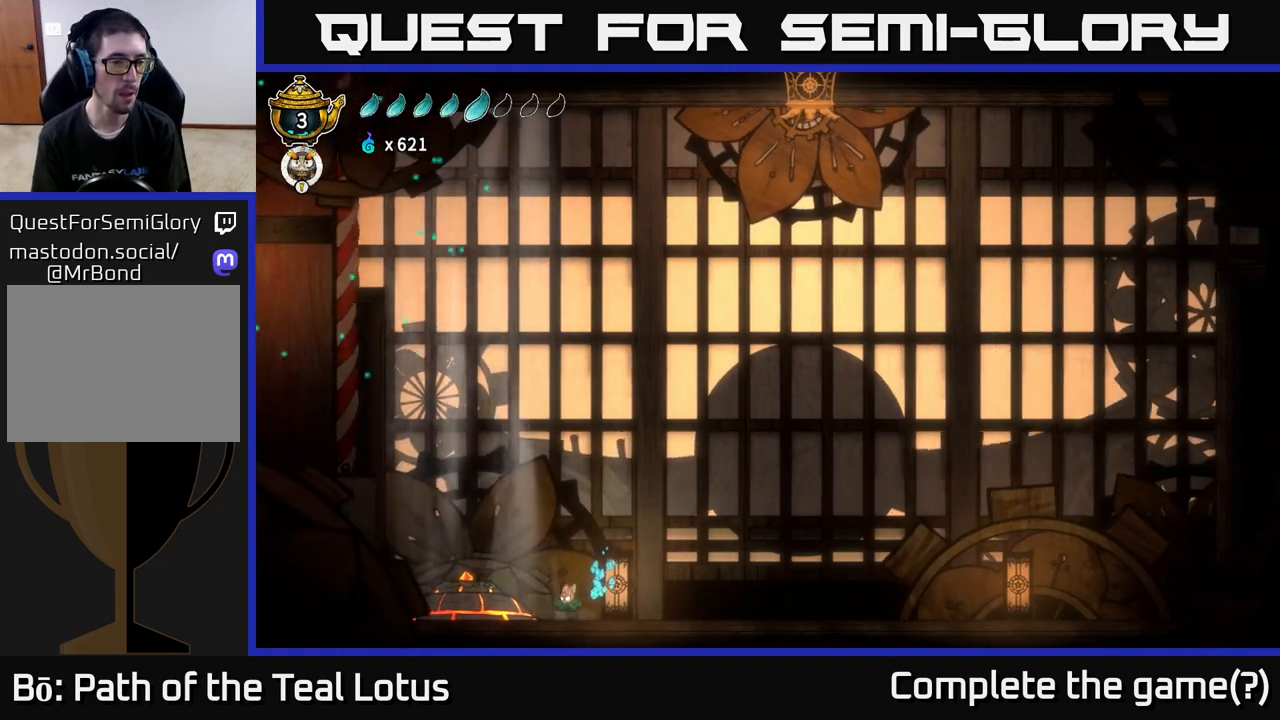
{"buttons": ["L2"], "left_stick": "left", "right_stick": "center", "events": [[250, "L2", "down"], [300, "A", "up"]]}
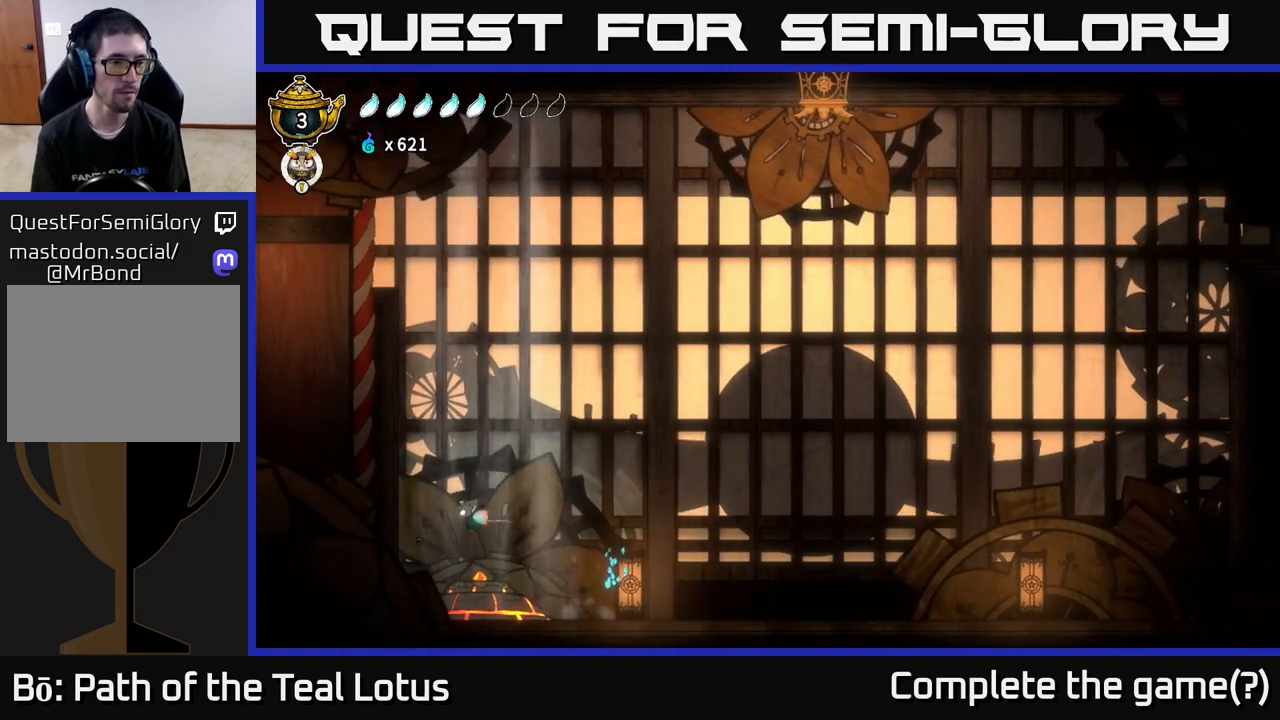
{"buttons": ["L2"], "left_stick": "center", "right_stick": "center", "events": [[67, "left_stick", "center"]]}
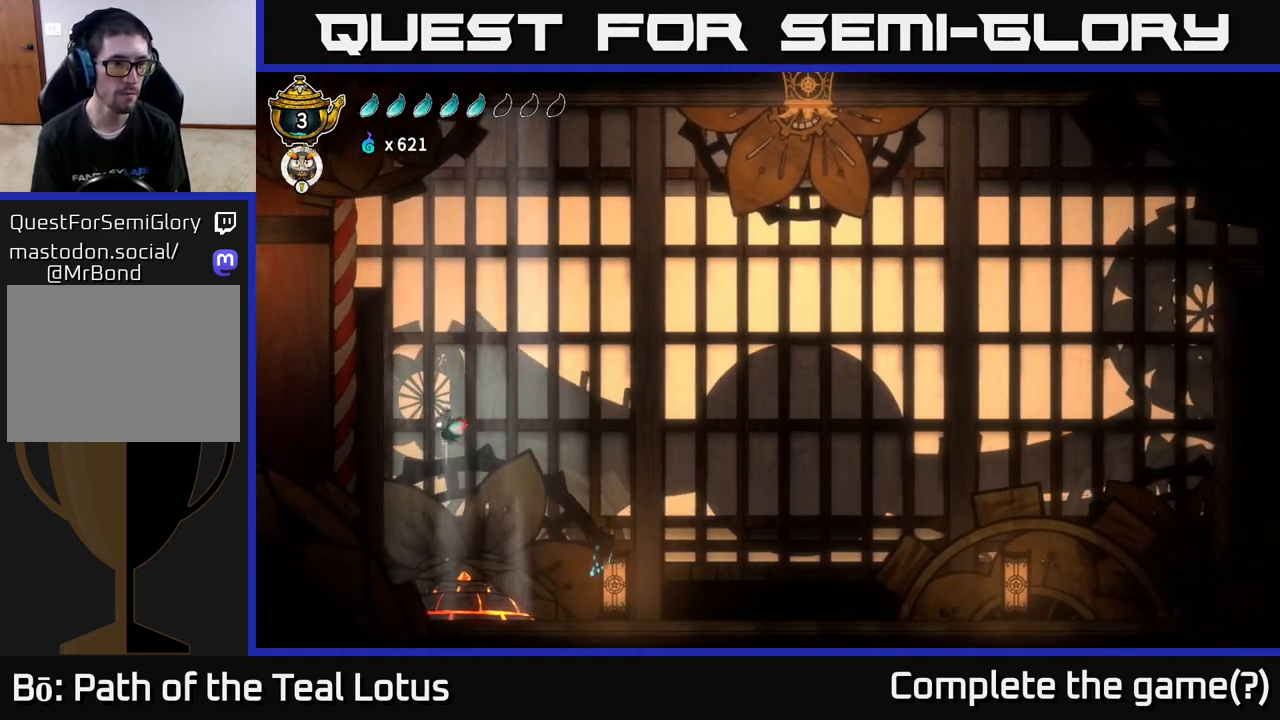
{"buttons": ["L2"], "left_stick": "center", "right_stick": "center", "events": []}
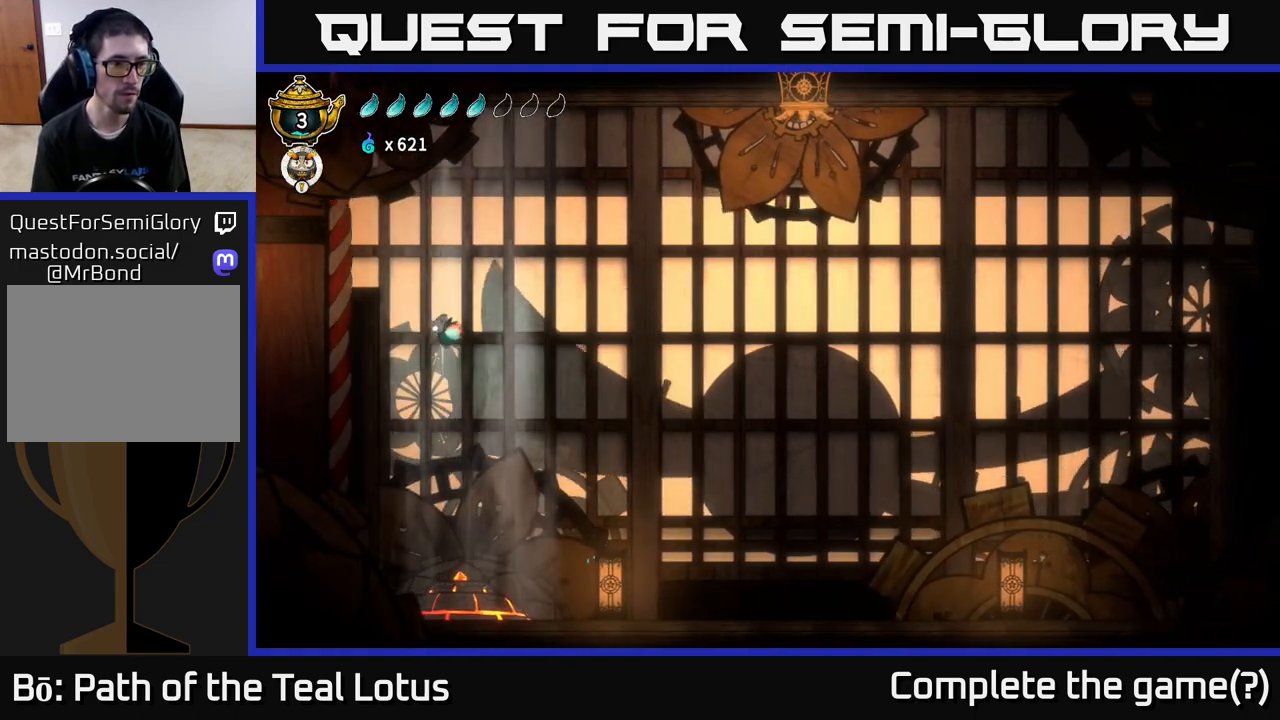
{"buttons": ["L2"], "left_stick": "center", "right_stick": "center", "events": []}
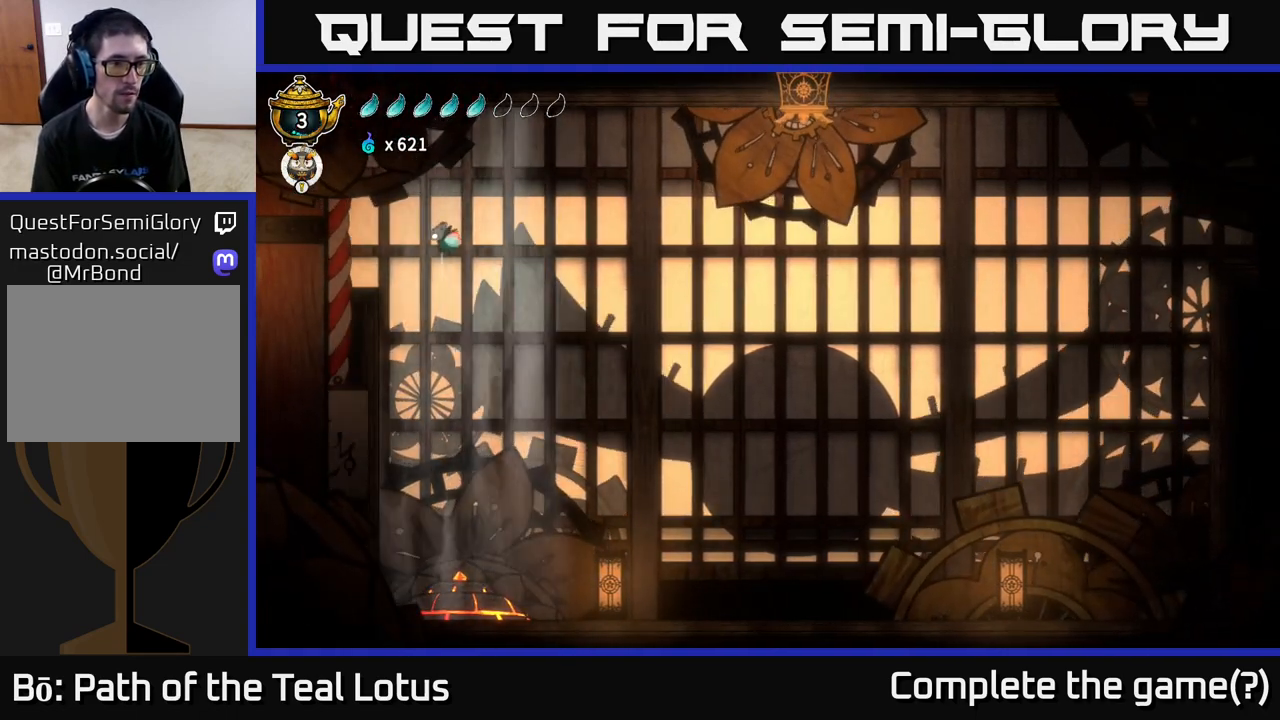
{"buttons": ["L2"], "left_stick": "center", "right_stick": "center", "events": []}
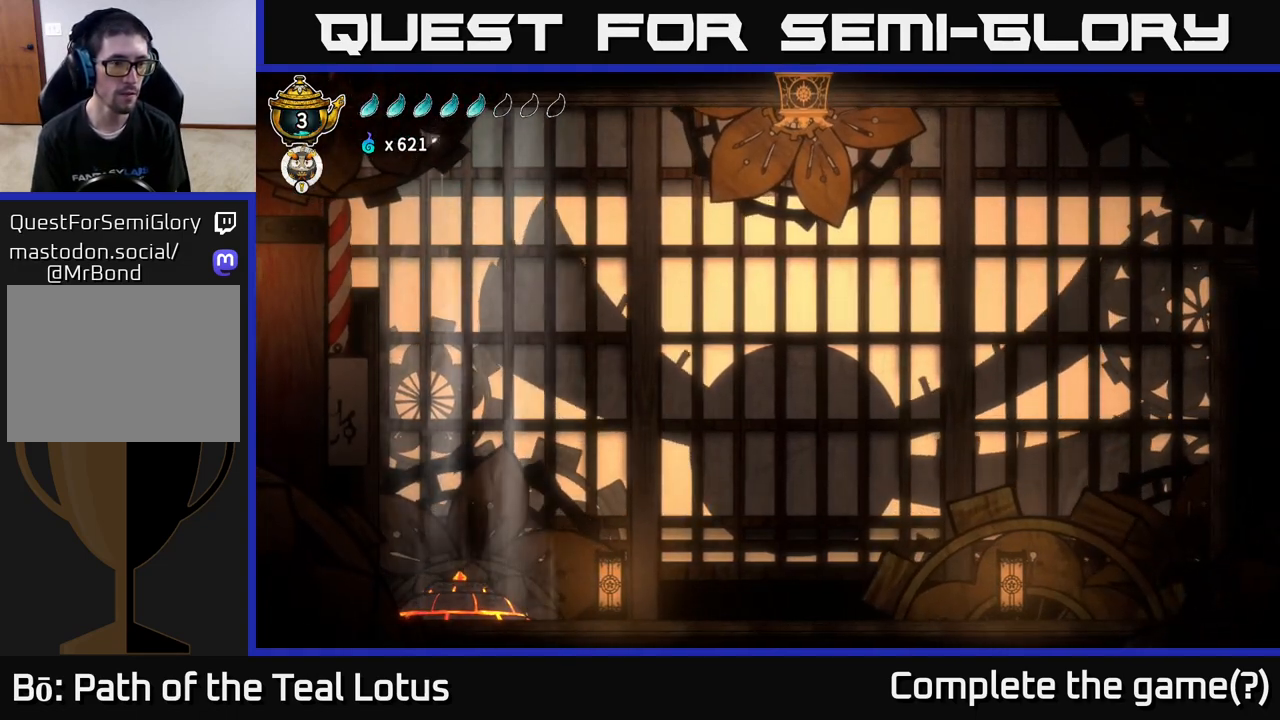
{"buttons": [], "left_stick": "left", "right_stick": "center", "events": [[17, "left_stick", "down-left"], [117, "L2", "up"], [483, "left_stick", "left"]]}